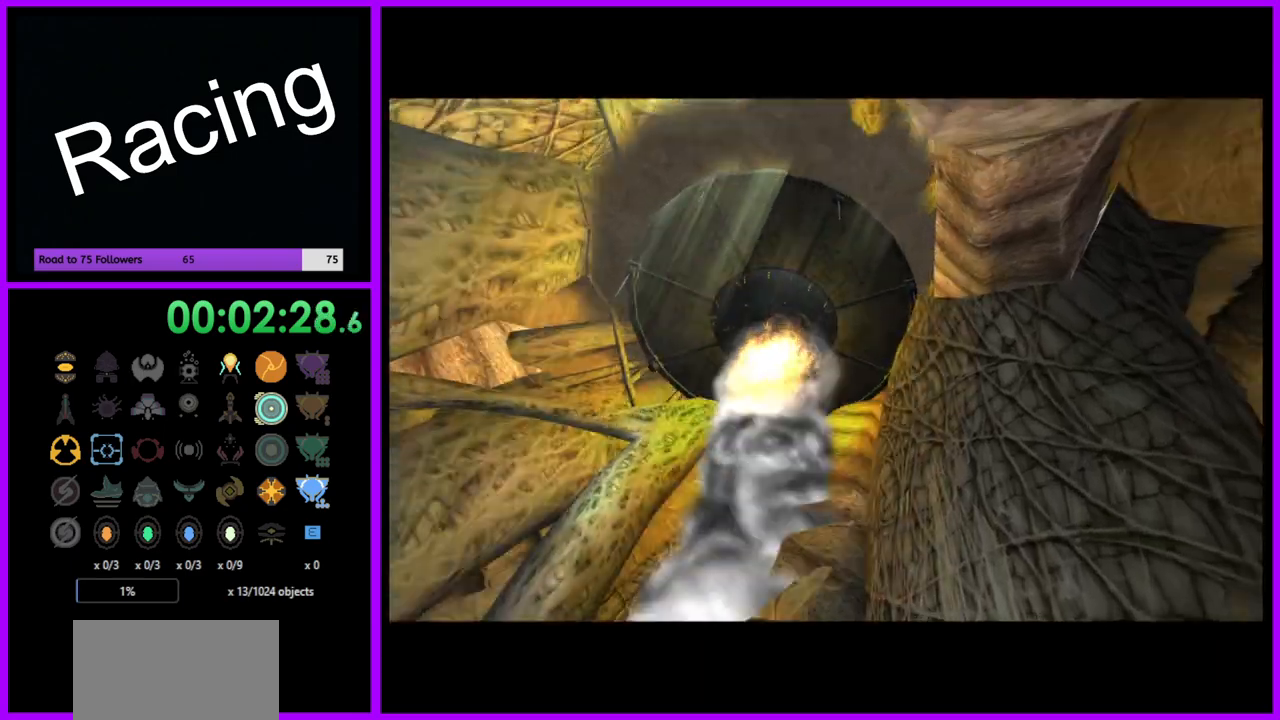
Gameplay with a controller (Nintendo layout); each line is a JSON object with the inputs held at the frame after it. "events" lists button and stick changes between this image and that frame as [ms after this image, input, new state], when the widget could be followed in between. Not read: L3 R3.
{"buttons": [], "left_stick": "up", "right_stick": "center", "events": [[117, "left_stick", "up"]]}
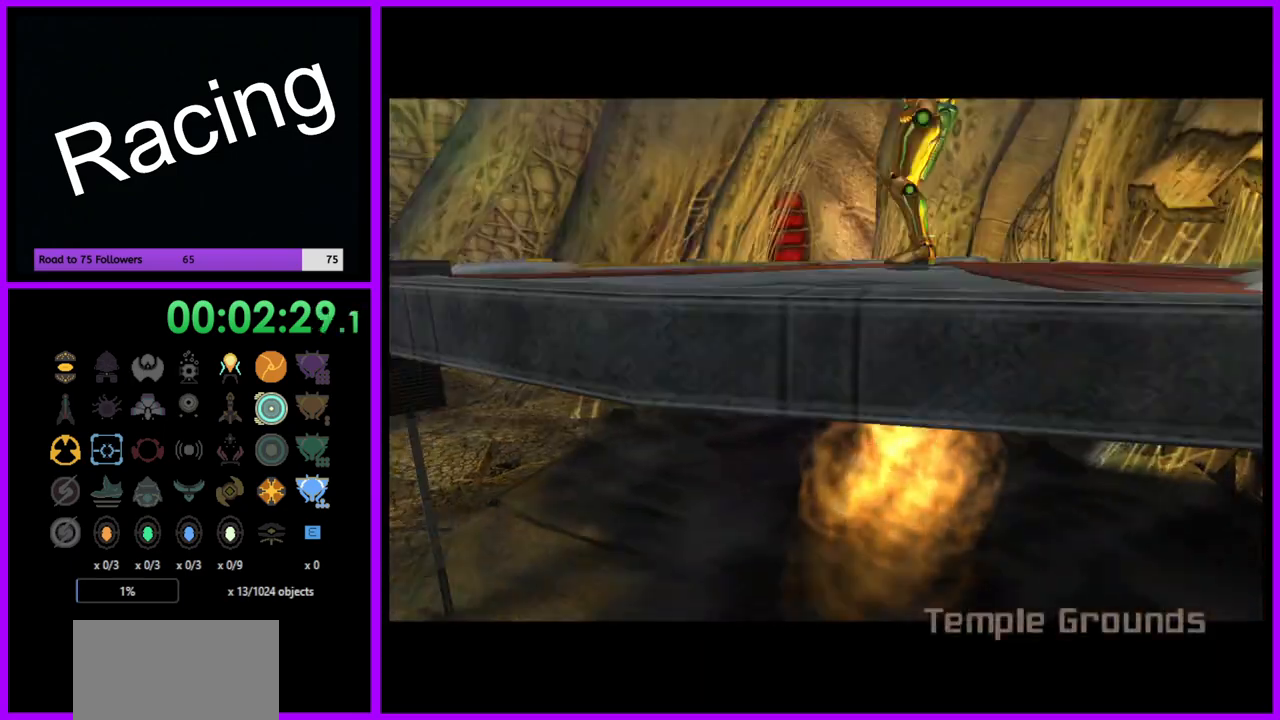
{"buttons": [], "left_stick": "center", "right_stick": "center", "events": [[300, "left_stick", "center"]]}
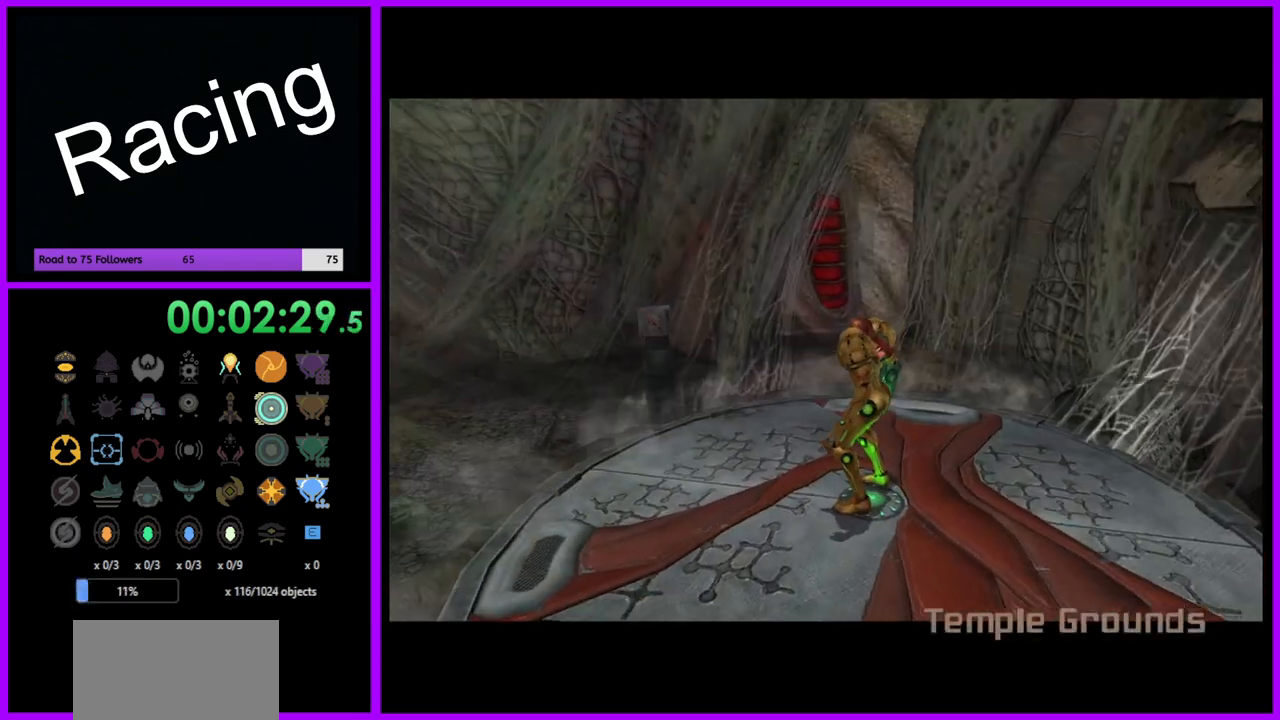
{"buttons": [], "left_stick": "up", "right_stick": "center", "events": [[17, "left_stick", "up"]]}
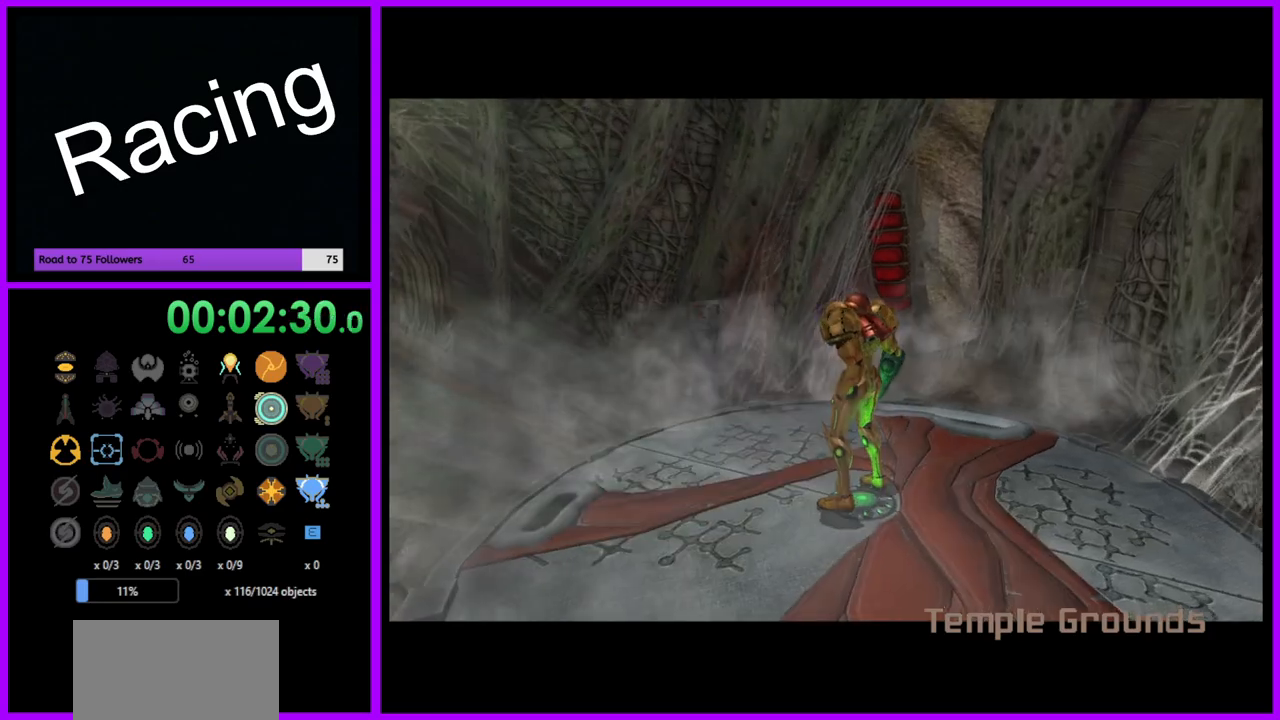
{"buttons": [], "left_stick": "up", "right_stick": "center", "events": []}
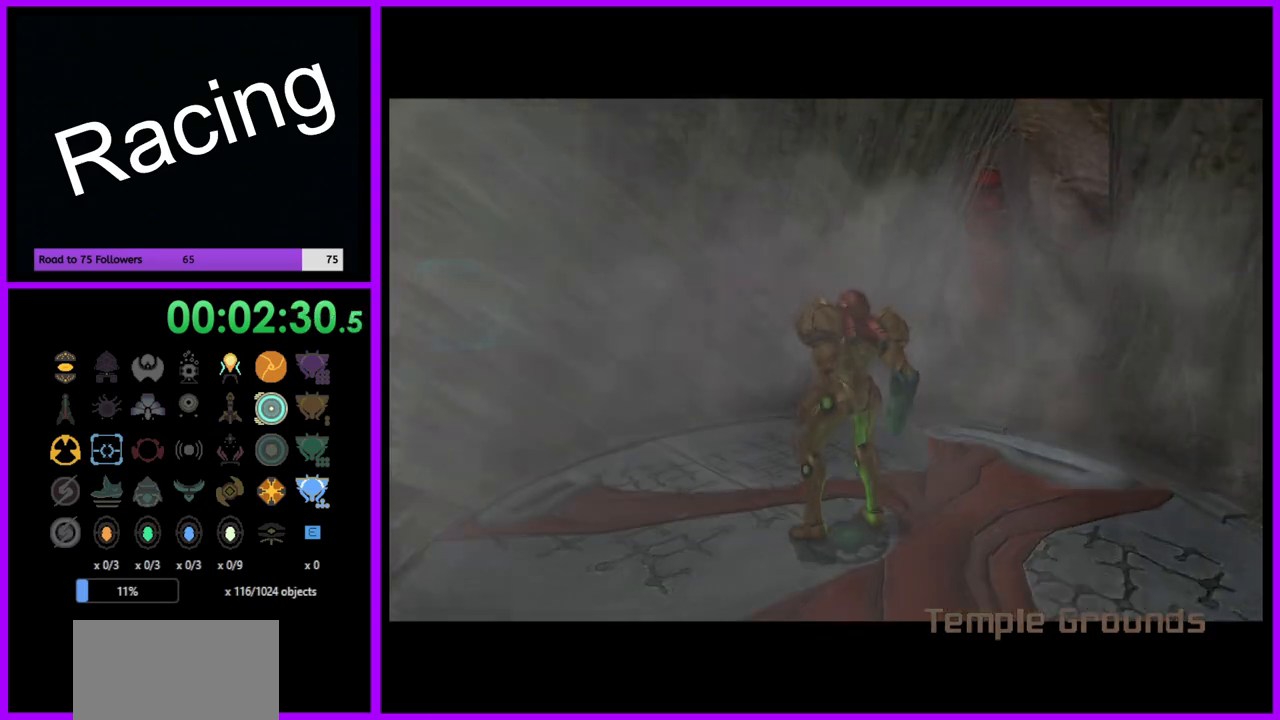
{"buttons": [], "left_stick": "up", "right_stick": "center", "events": []}
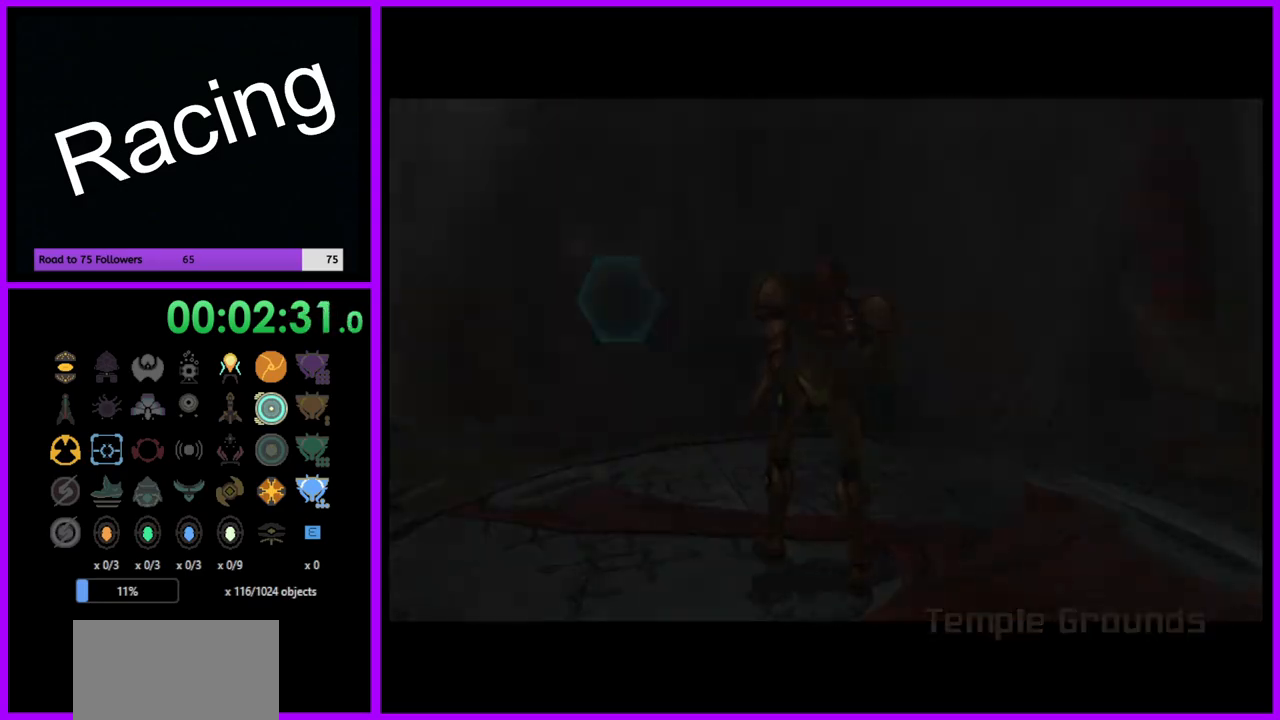
{"buttons": [], "left_stick": "up", "right_stick": "center", "events": []}
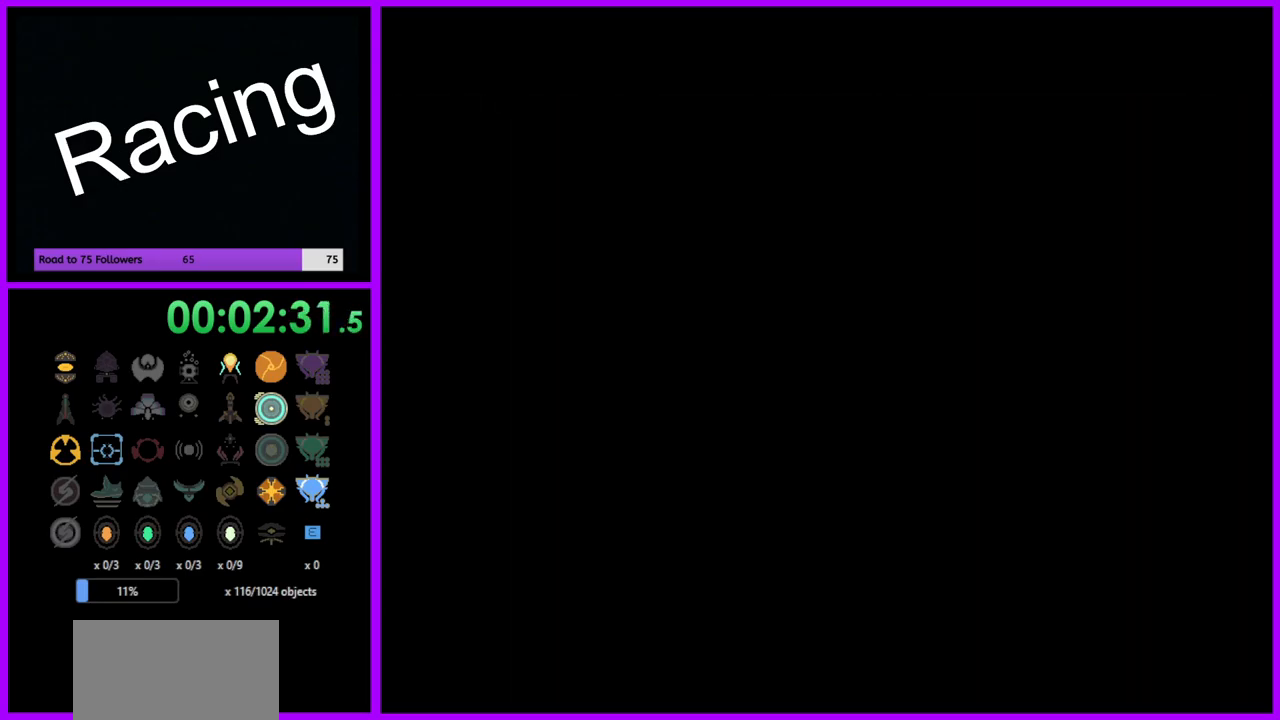
{"buttons": [], "left_stick": "up", "right_stick": "center", "events": []}
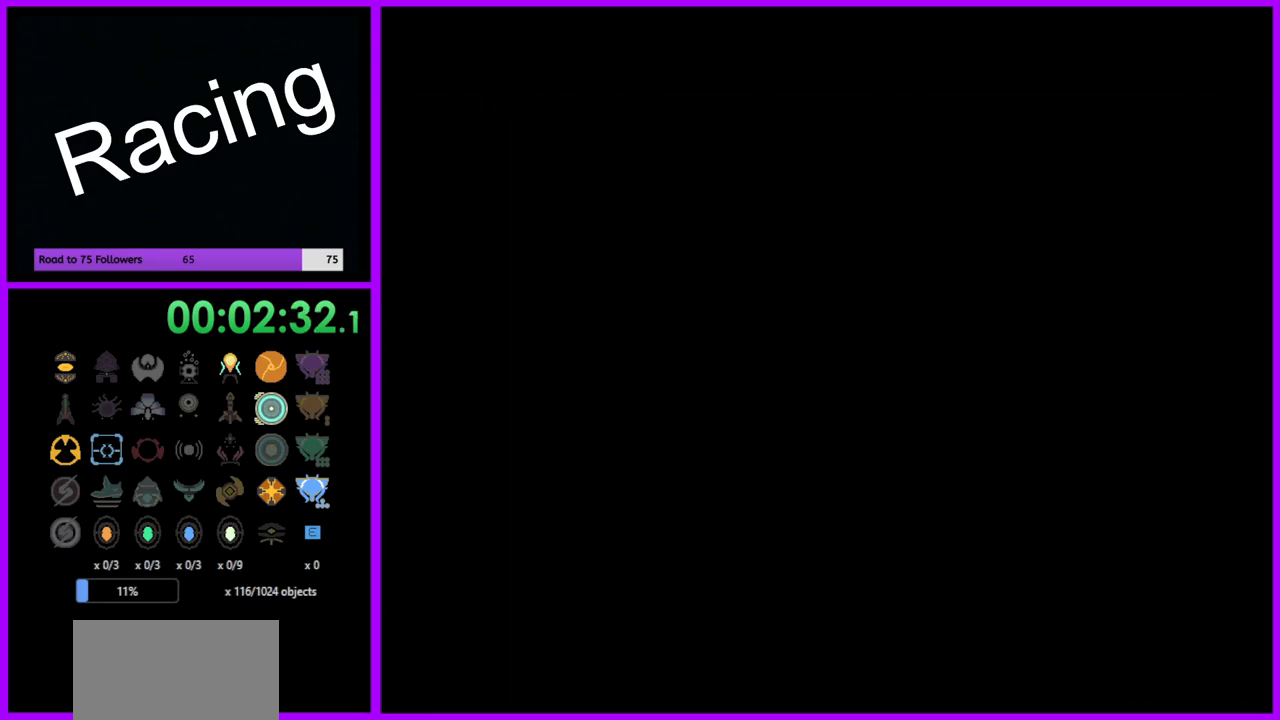
{"buttons": ["A", "L1"], "left_stick": "up", "right_stick": "center", "events": [[200, "A", "down"], [200, "L1", "down"], [417, "A", "up"], [500, "A", "down"]]}
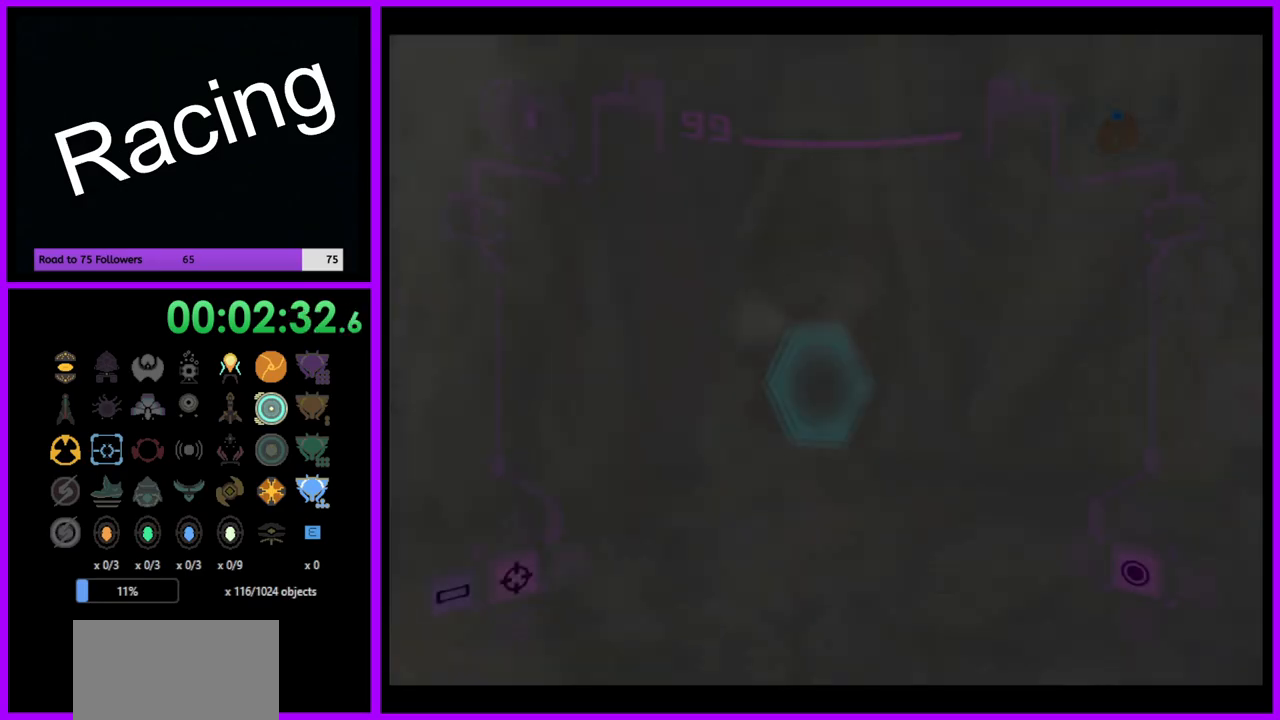
{"buttons": ["A", "L1"], "left_stick": "up", "right_stick": "center", "events": [[67, "A", "up"], [150, "A", "down"], [250, "A", "up"], [317, "A", "down"], [400, "A", "up"], [483, "A", "down"]]}
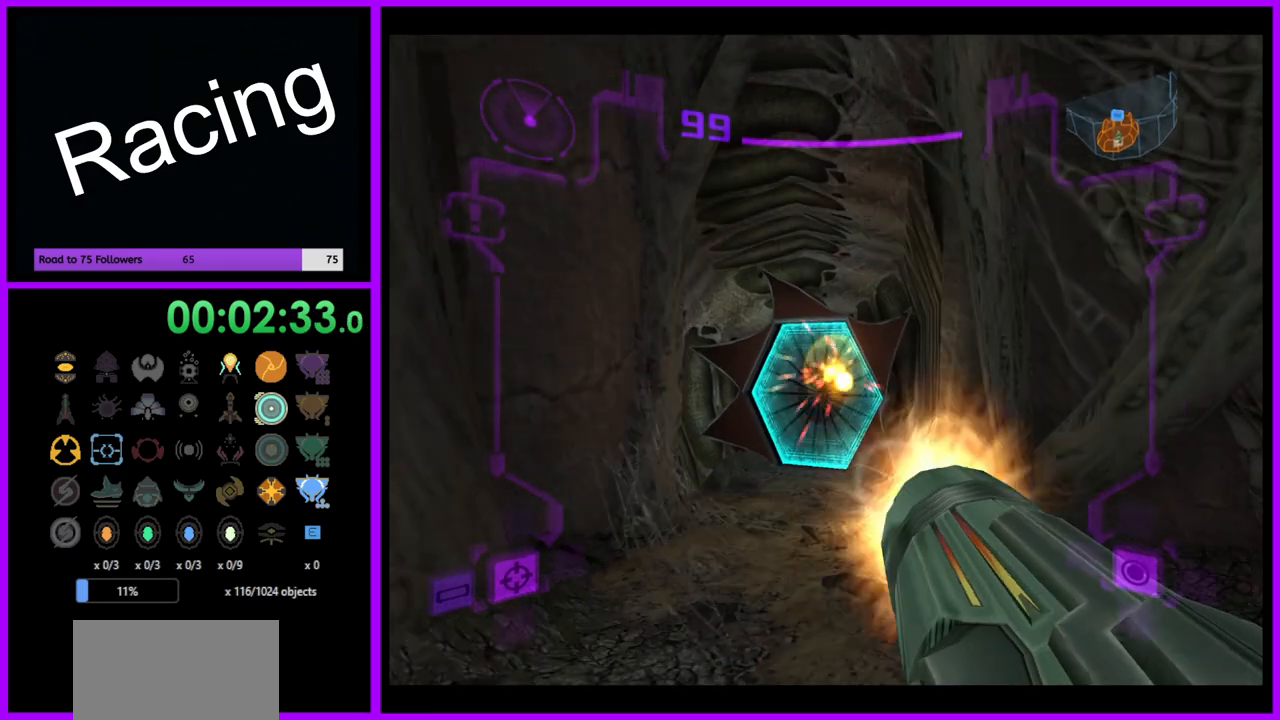
{"buttons": ["L1"], "left_stick": "up", "right_stick": "center", "events": [[50, "A", "up"], [167, "A", "down"], [183, "A", "up"], [300, "X", "down"], [417, "X", "up"]]}
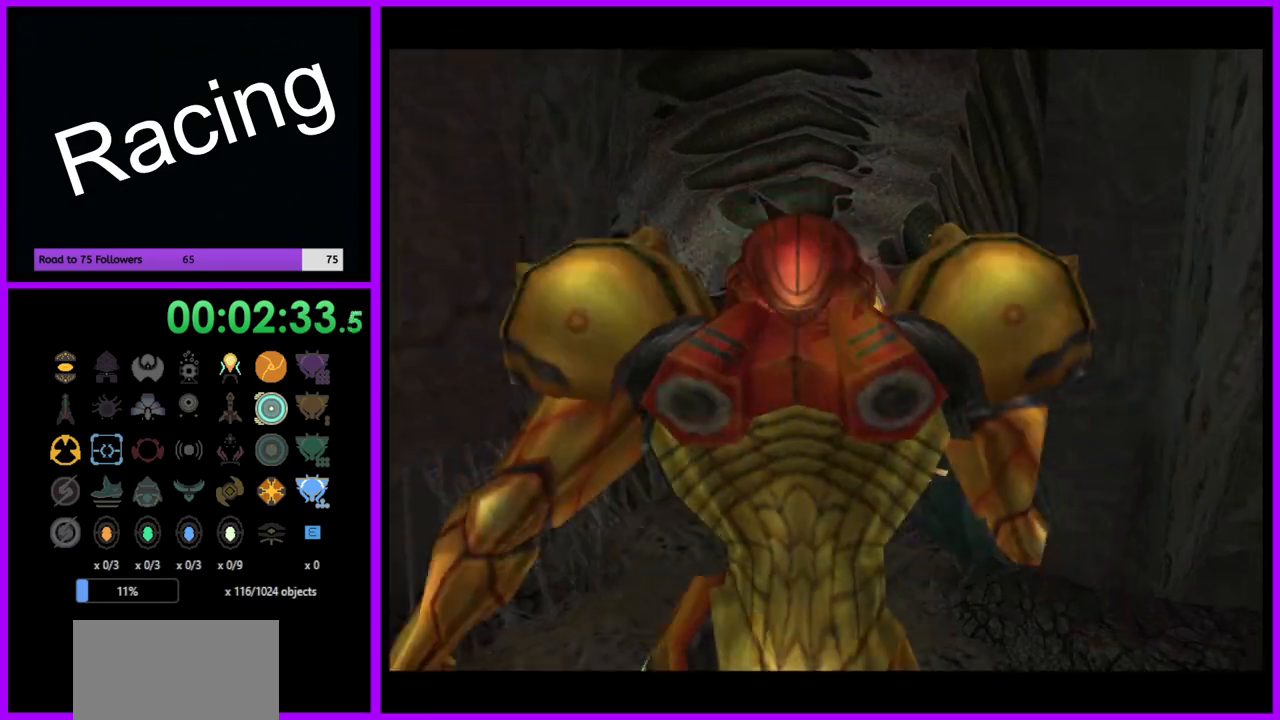
{"buttons": [], "left_stick": "up", "right_stick": "center", "events": [[383, "L1", "up"]]}
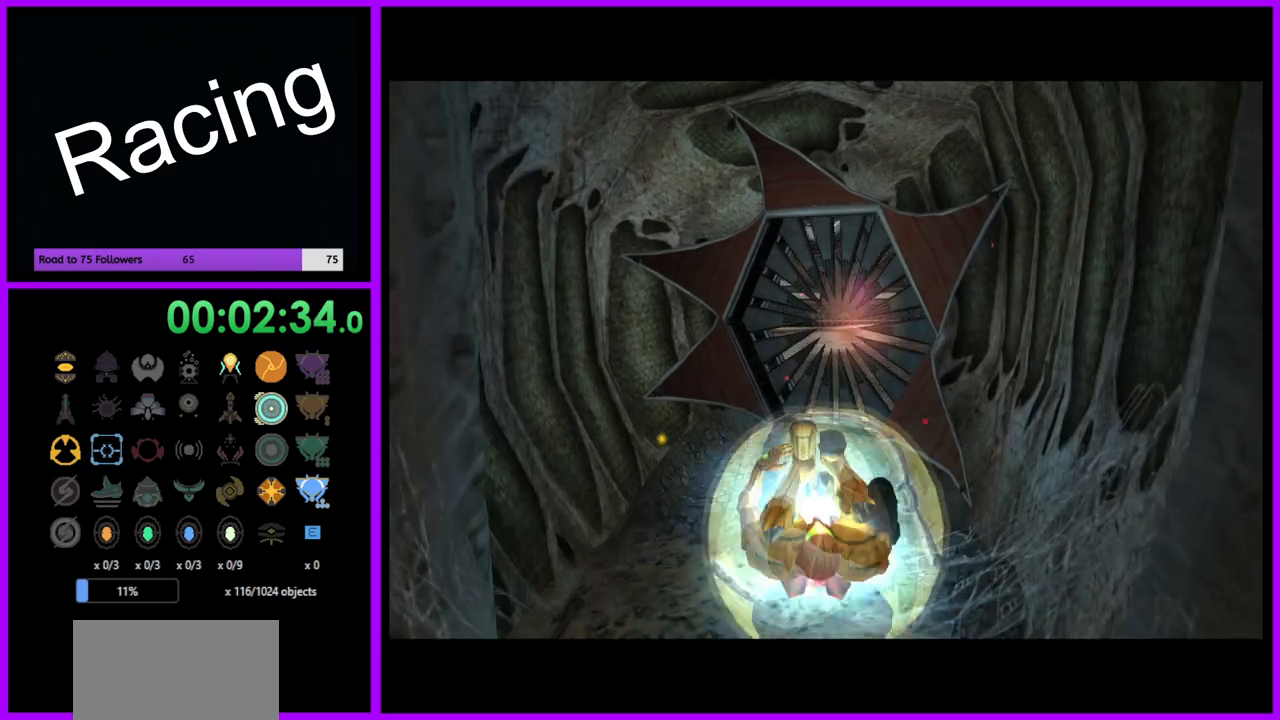
{"buttons": [], "left_stick": "up-right", "right_stick": "center", "events": [[400, "left_stick", "up-right"]]}
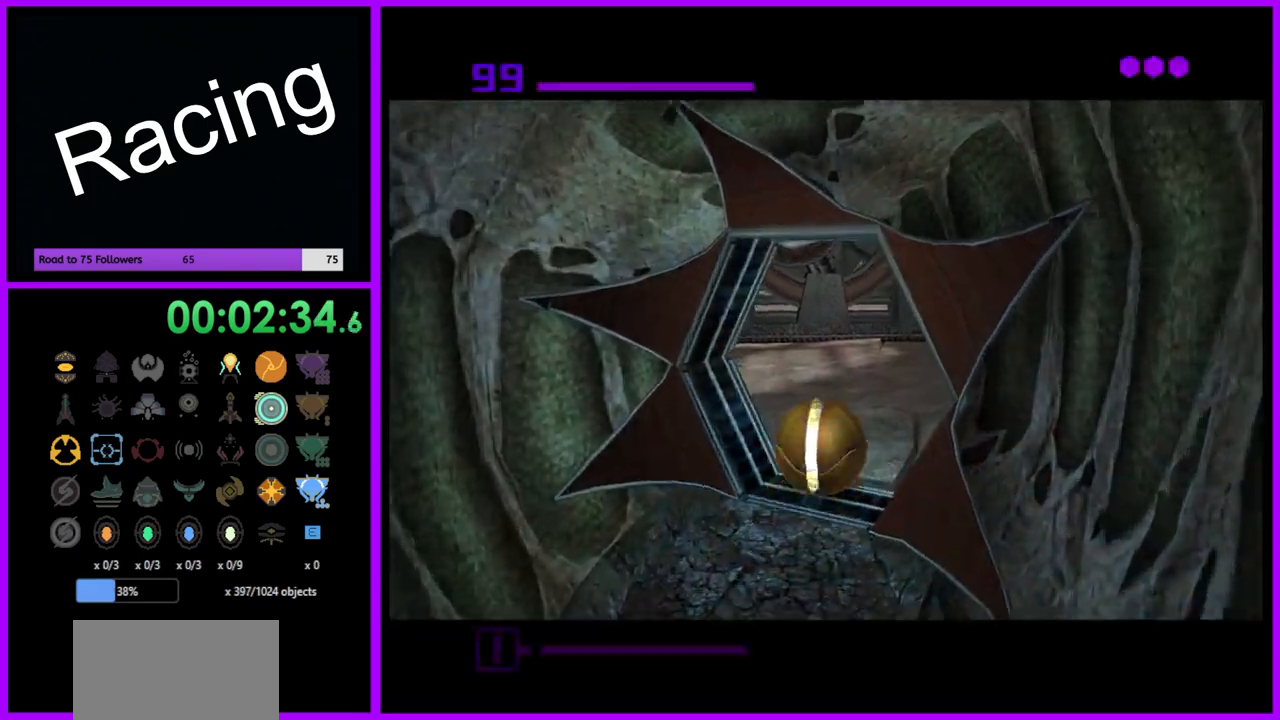
{"buttons": ["X"], "left_stick": "center", "right_stick": "center", "events": [[33, "left_stick", "up"], [267, "left_stick", "up-left"], [417, "X", "down"], [417, "left_stick", "center"]]}
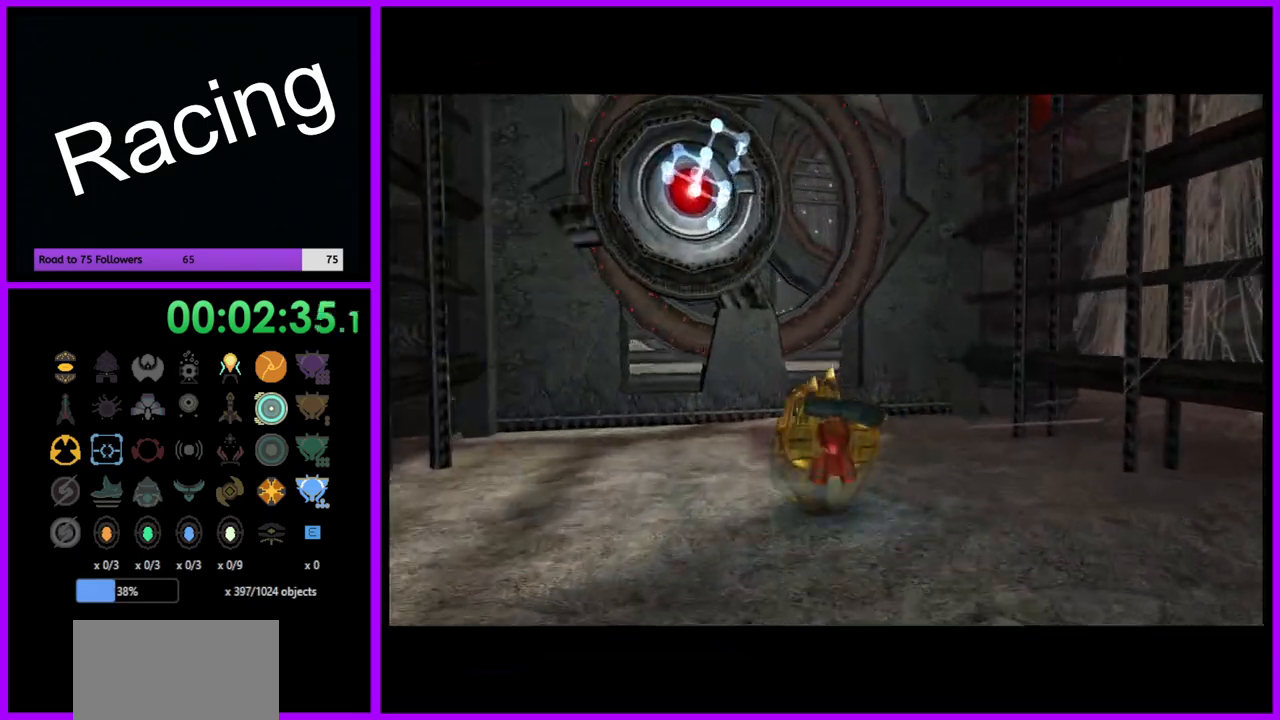
{"buttons": [], "left_stick": "down", "right_stick": "center", "events": [[17, "X", "up"], [367, "left_stick", "down"]]}
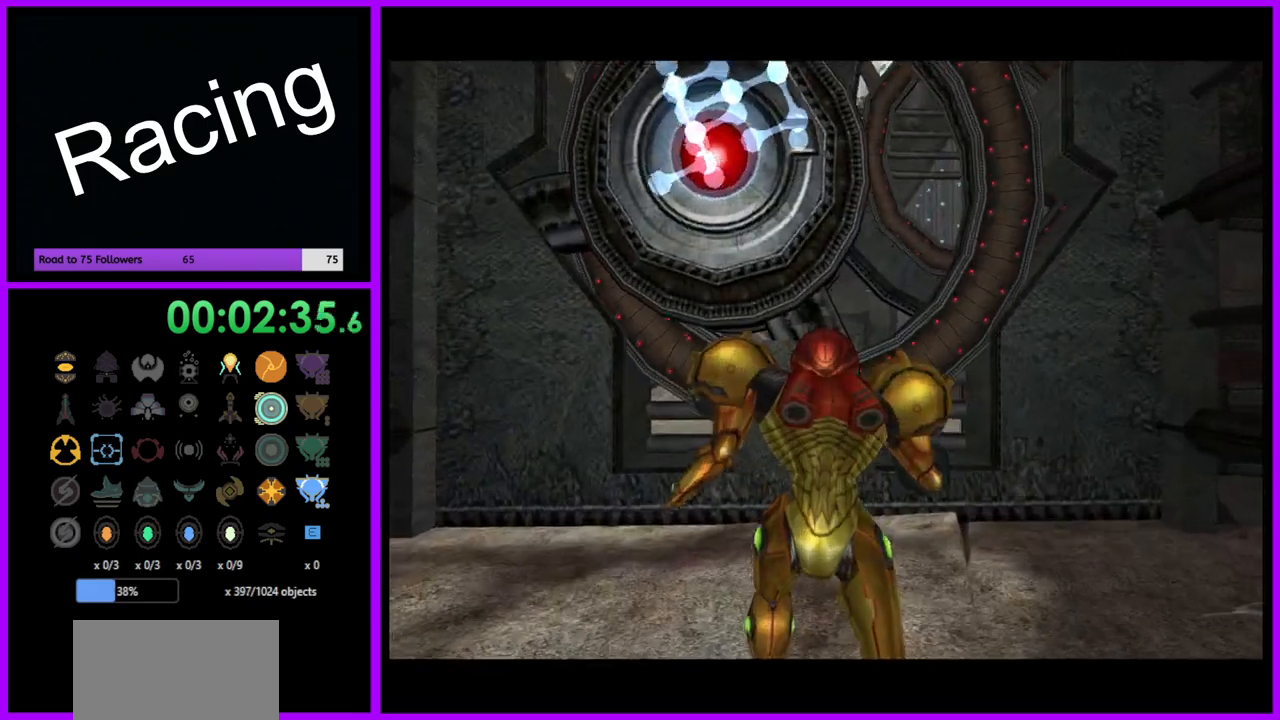
{"buttons": [], "left_stick": "down", "right_stick": "center", "events": []}
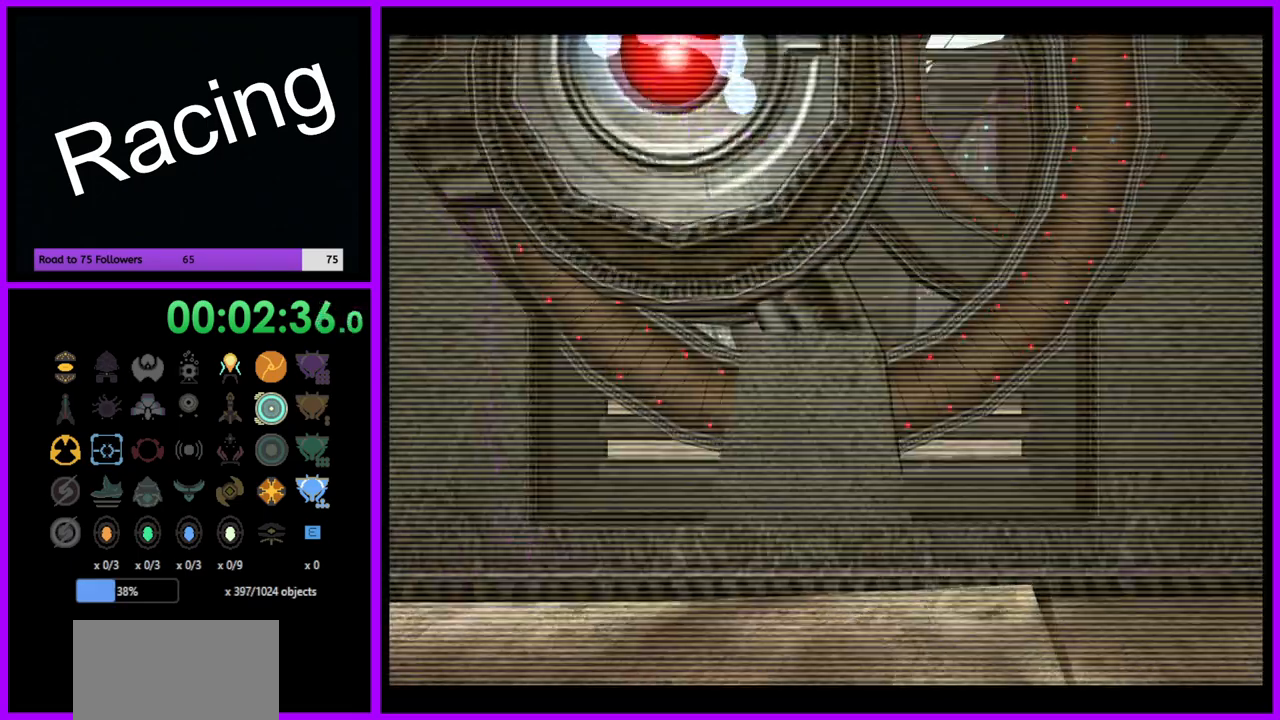
{"buttons": ["L1"], "left_stick": "center", "right_stick": "center", "events": [[400, "L1", "down"], [483, "left_stick", "center"]]}
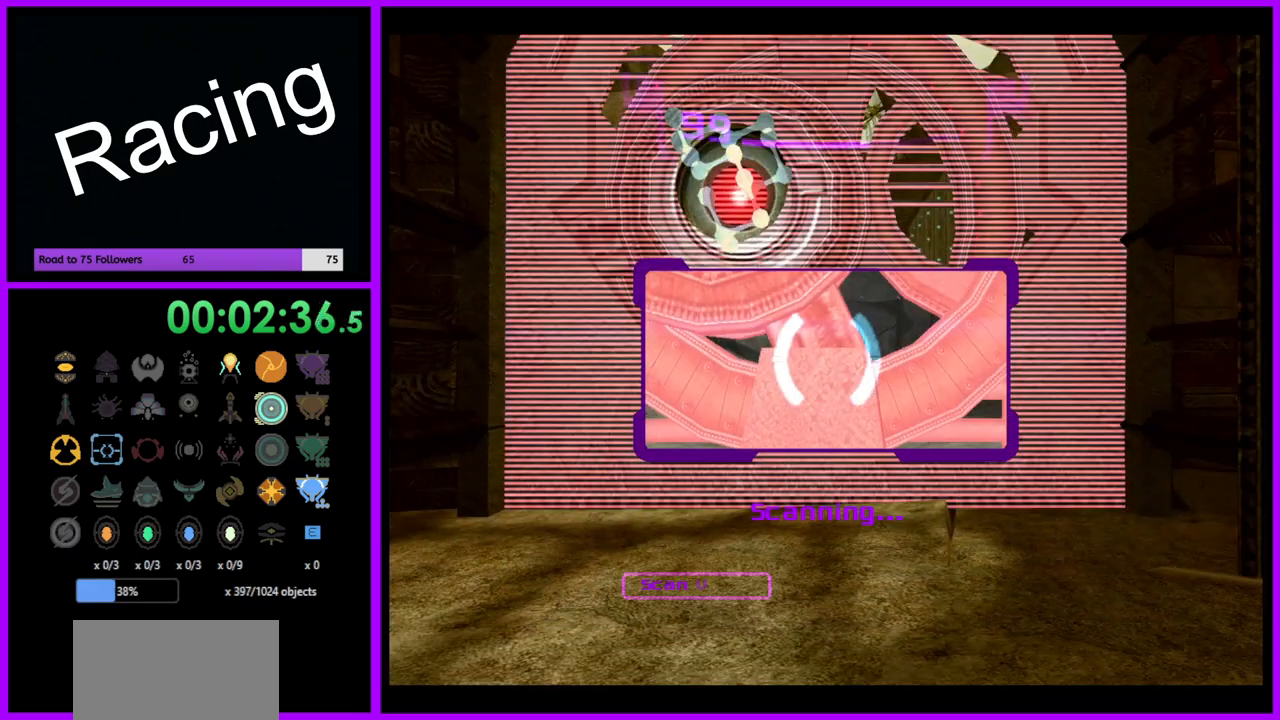
{"buttons": ["L1"], "left_stick": "up", "right_stick": "center", "events": [[433, "left_stick", "up"]]}
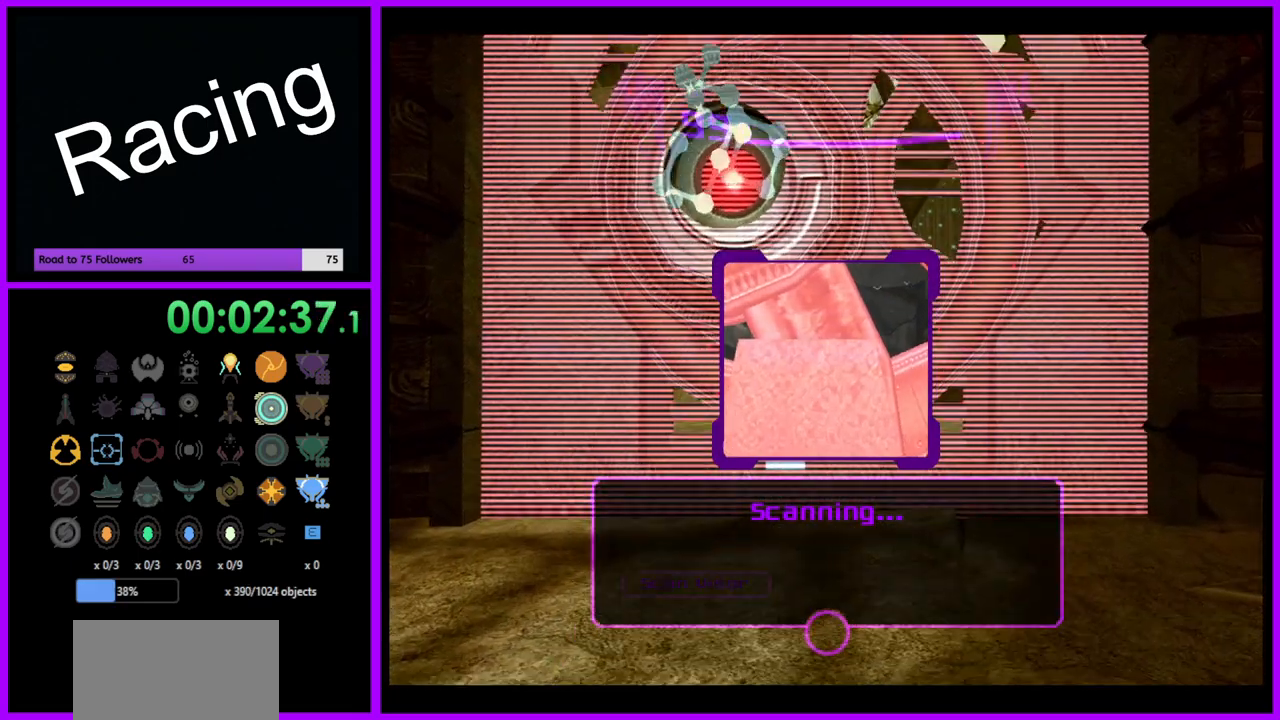
{"buttons": ["L1"], "left_stick": "center", "right_stick": "center", "events": [[83, "left_stick", "center"]]}
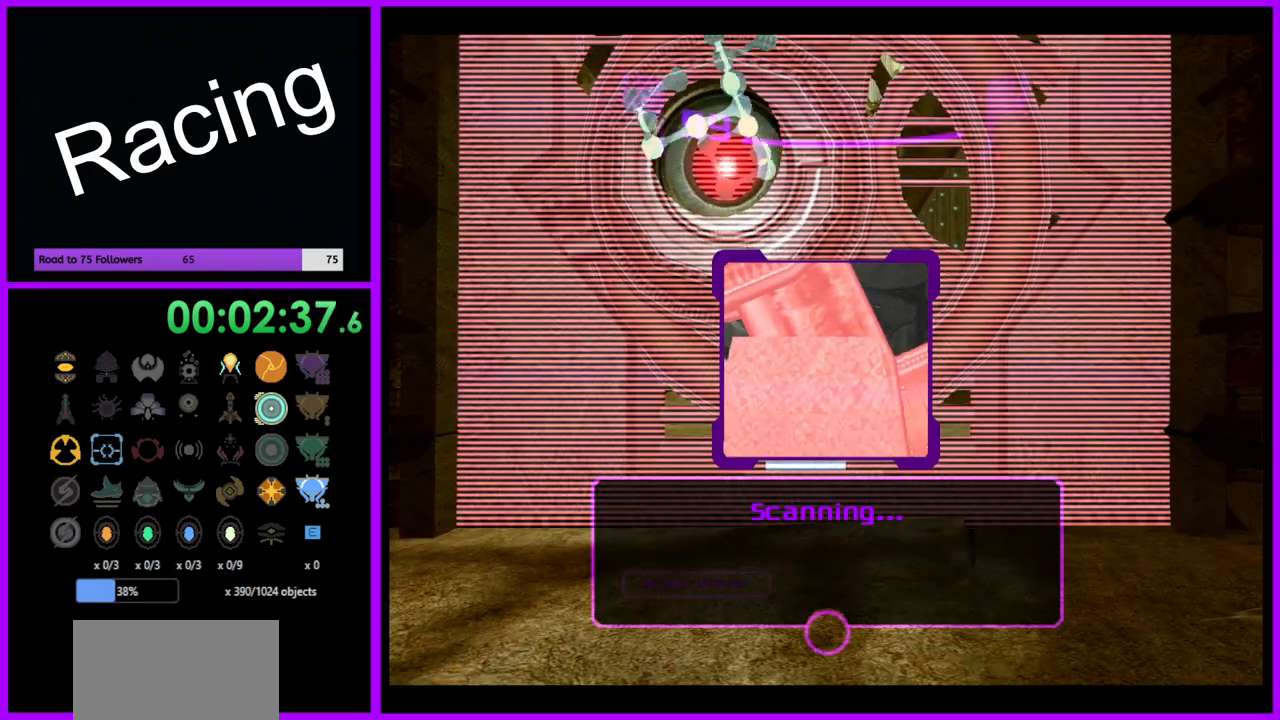
{"buttons": ["L1"], "left_stick": "center", "right_stick": "center", "events": []}
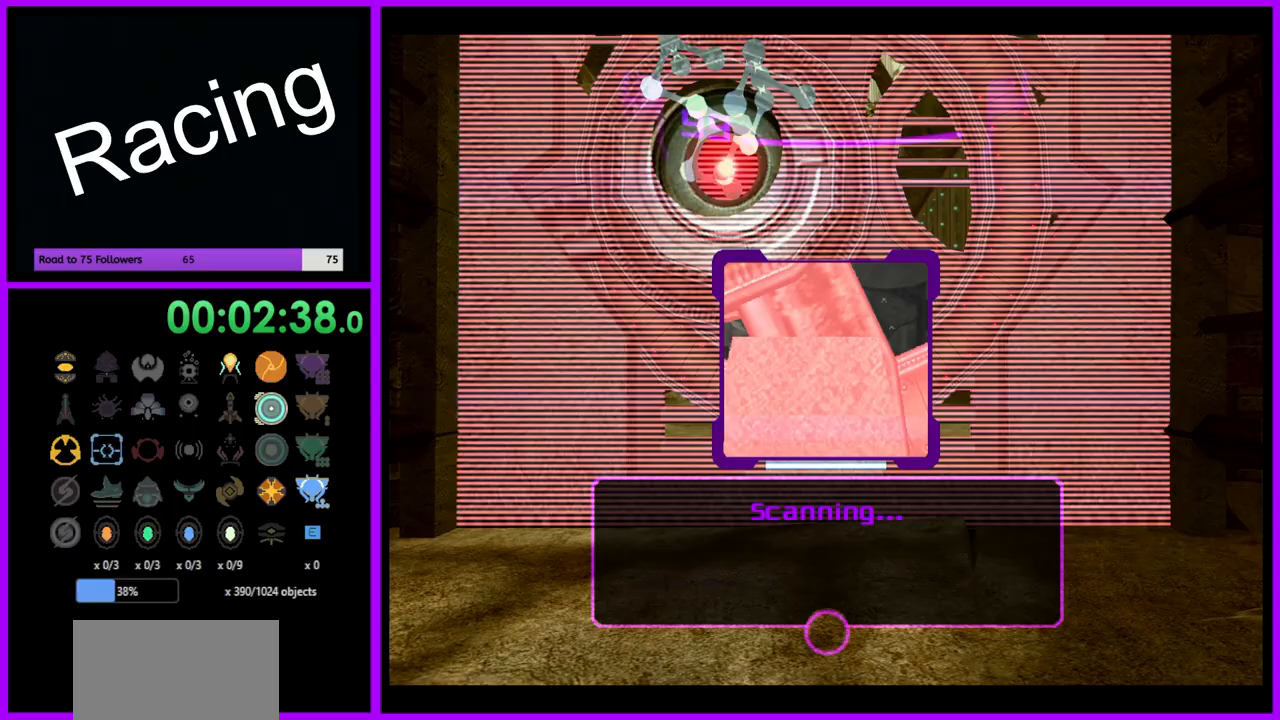
{"buttons": ["A"], "left_stick": "center", "right_stick": "center", "events": [[367, "L1", "up"], [483, "A", "down"]]}
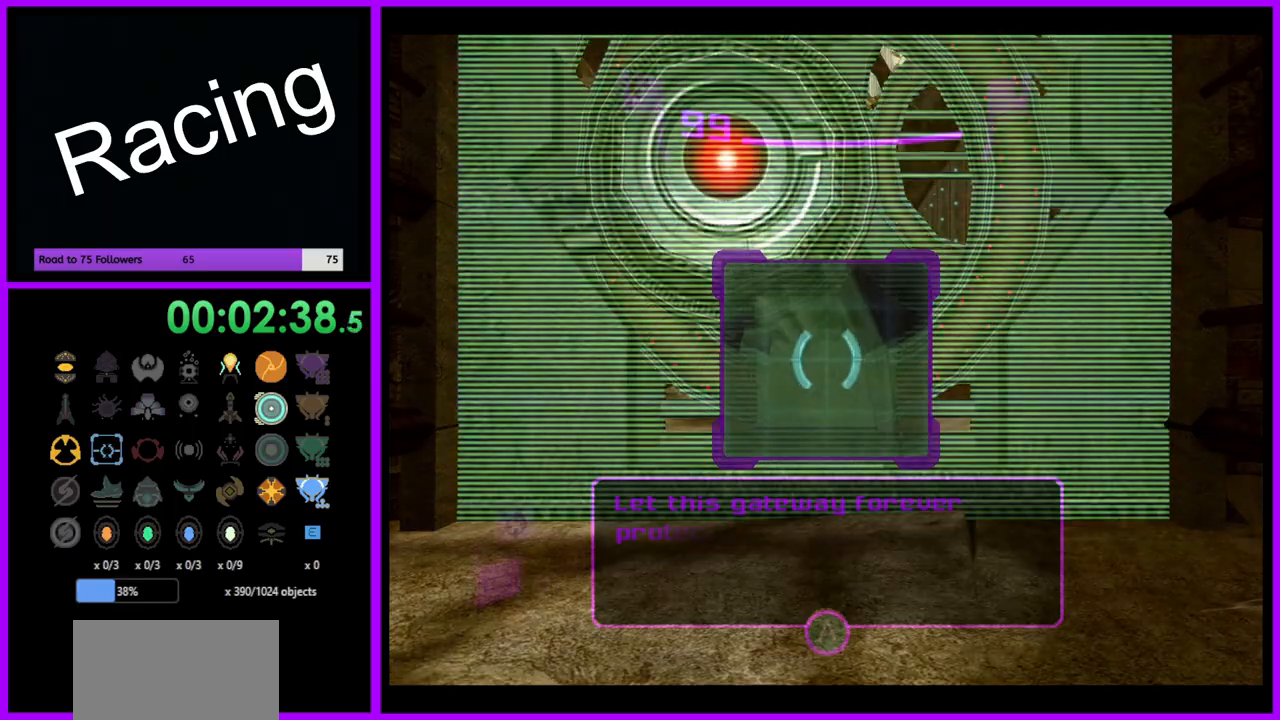
{"buttons": [], "left_stick": "up", "right_stick": "center", "events": [[67, "A", "up"], [167, "left_stick", "up"]]}
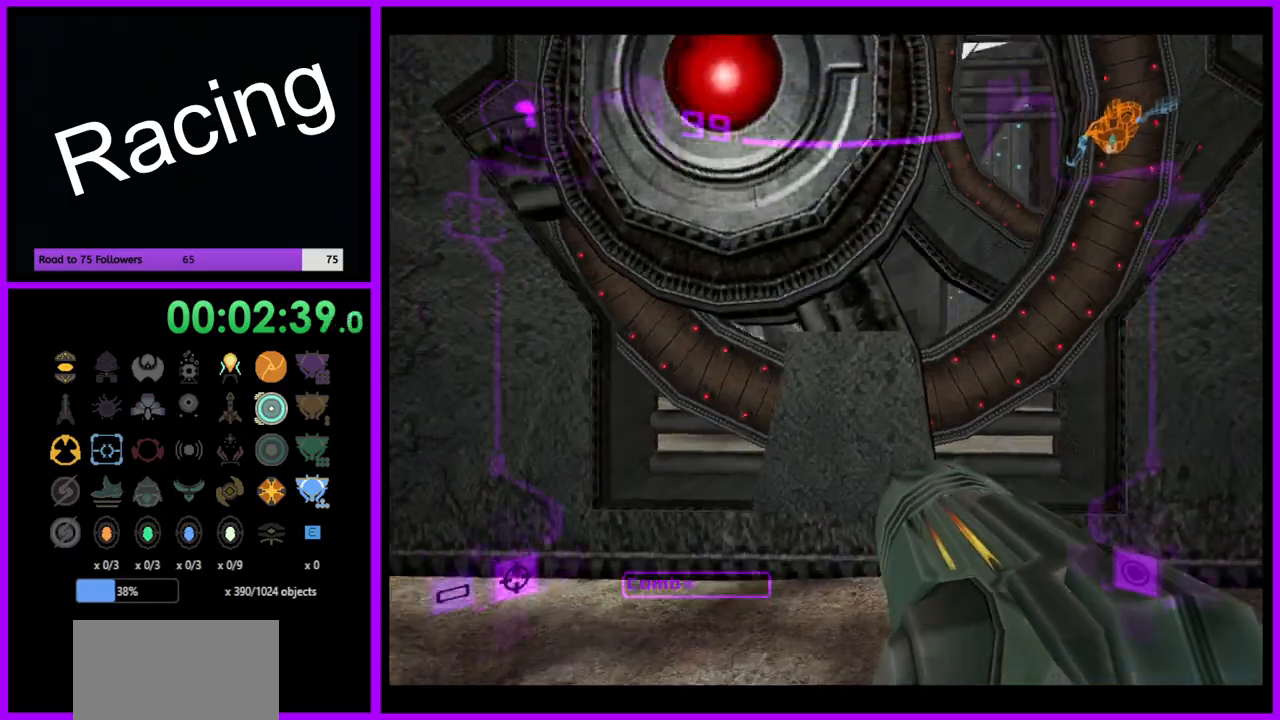
{"buttons": ["L1"], "left_stick": "center", "right_stick": "center", "events": [[200, "L1", "down"], [250, "left_stick", "up-right"], [400, "left_stick", "center"]]}
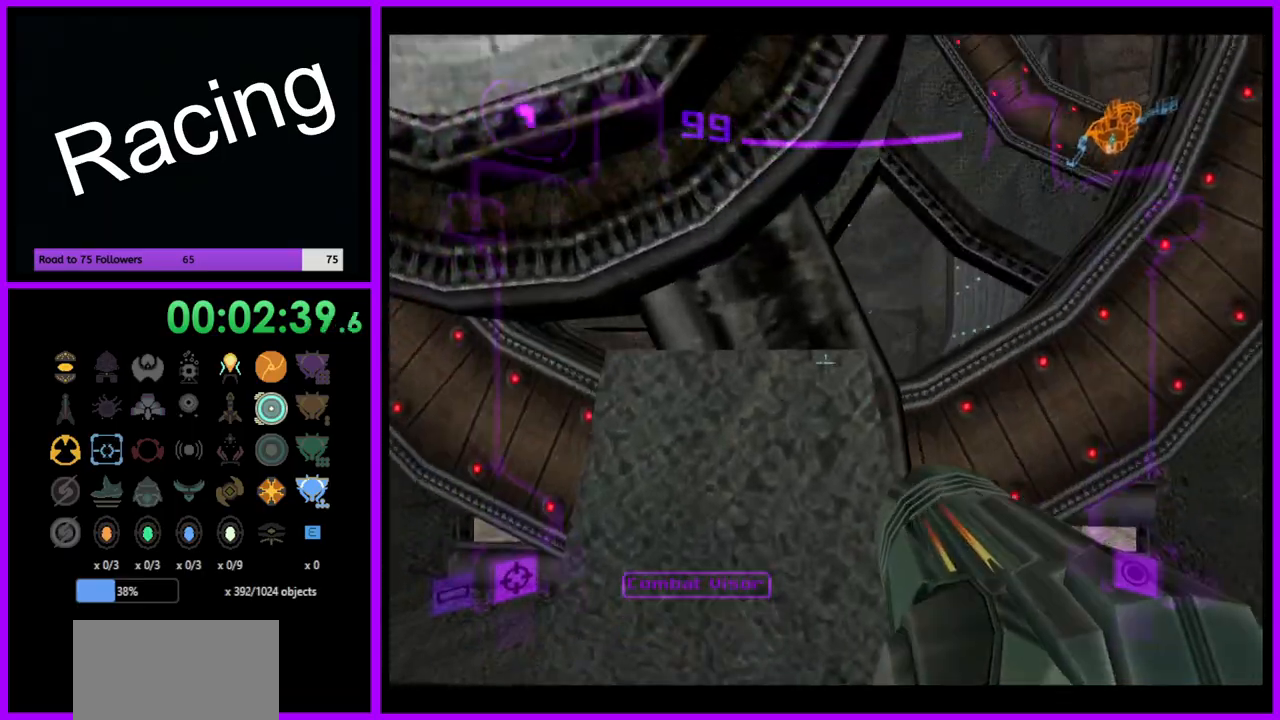
{"buttons": ["B", "L1"], "left_stick": "center", "right_stick": "center", "events": [[100, "B", "down"], [183, "B", "up"], [217, "left_stick", "down"], [400, "B", "down"], [400, "left_stick", "center"]]}
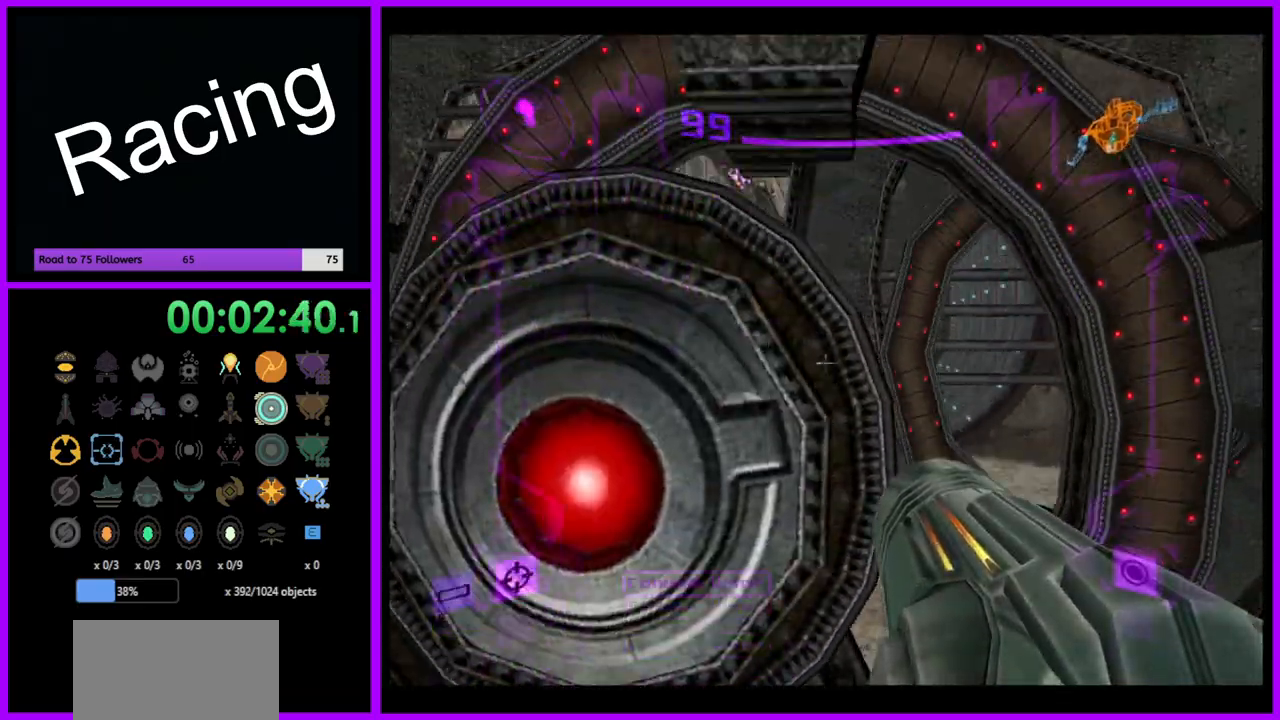
{"buttons": ["B", "L1"], "left_stick": "center", "right_stick": "center", "events": [[17, "B", "up"], [133, "B", "down"], [250, "B", "up"], [433, "B", "down"]]}
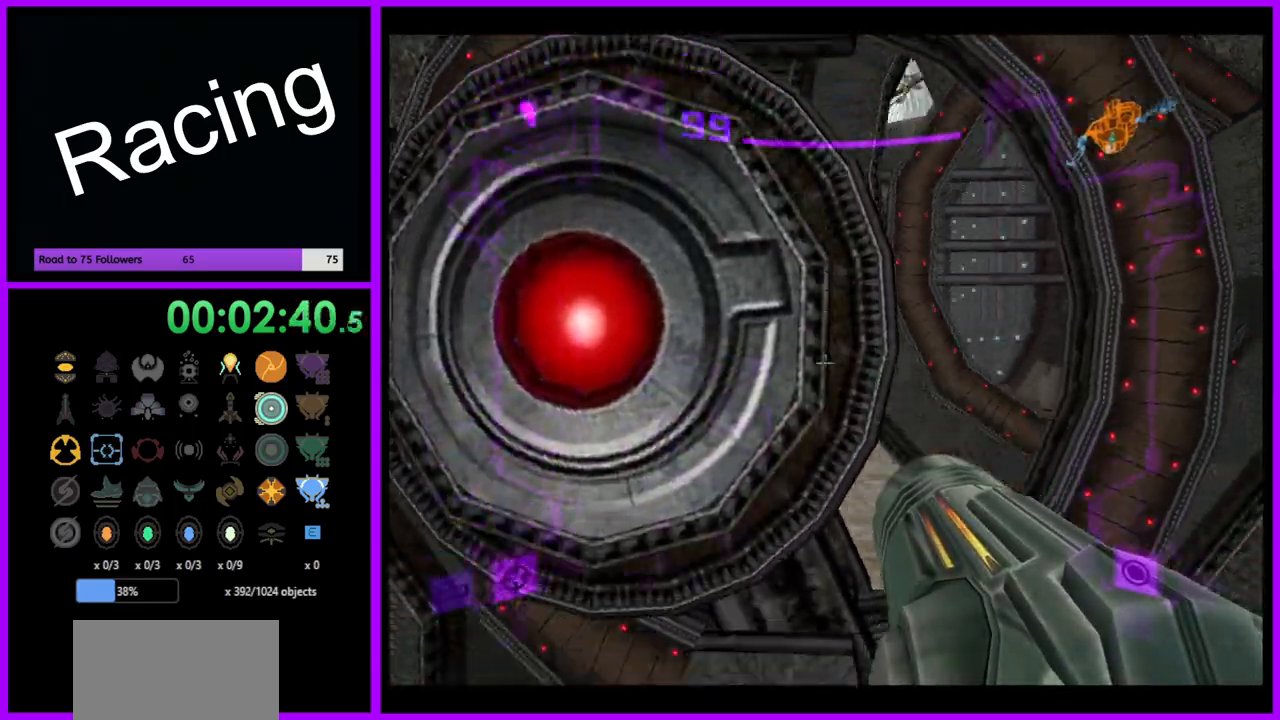
{"buttons": ["L1"], "left_stick": "center", "right_stick": "center", "events": [[33, "B", "up"], [217, "B", "down"], [300, "B", "up"]]}
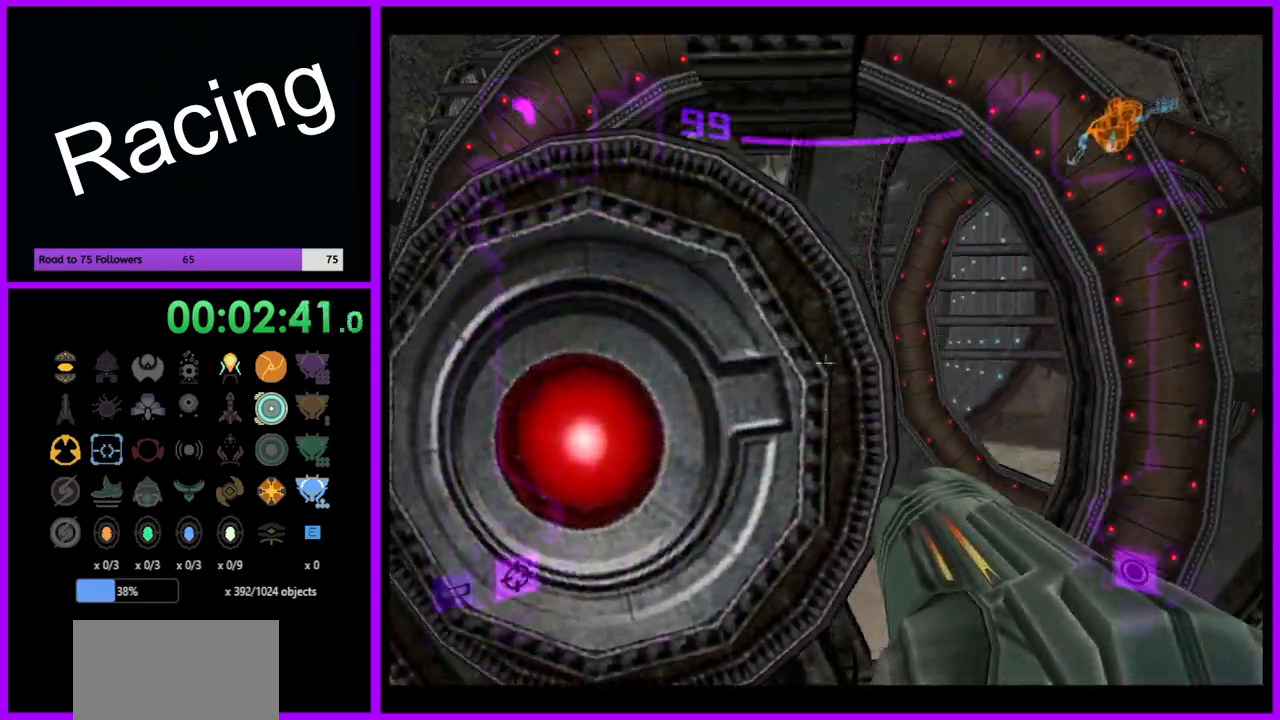
{"buttons": ["L1"], "left_stick": "up", "right_stick": "center", "events": [[167, "left_stick", "down"], [317, "left_stick", "center"], [367, "left_stick", "up"]]}
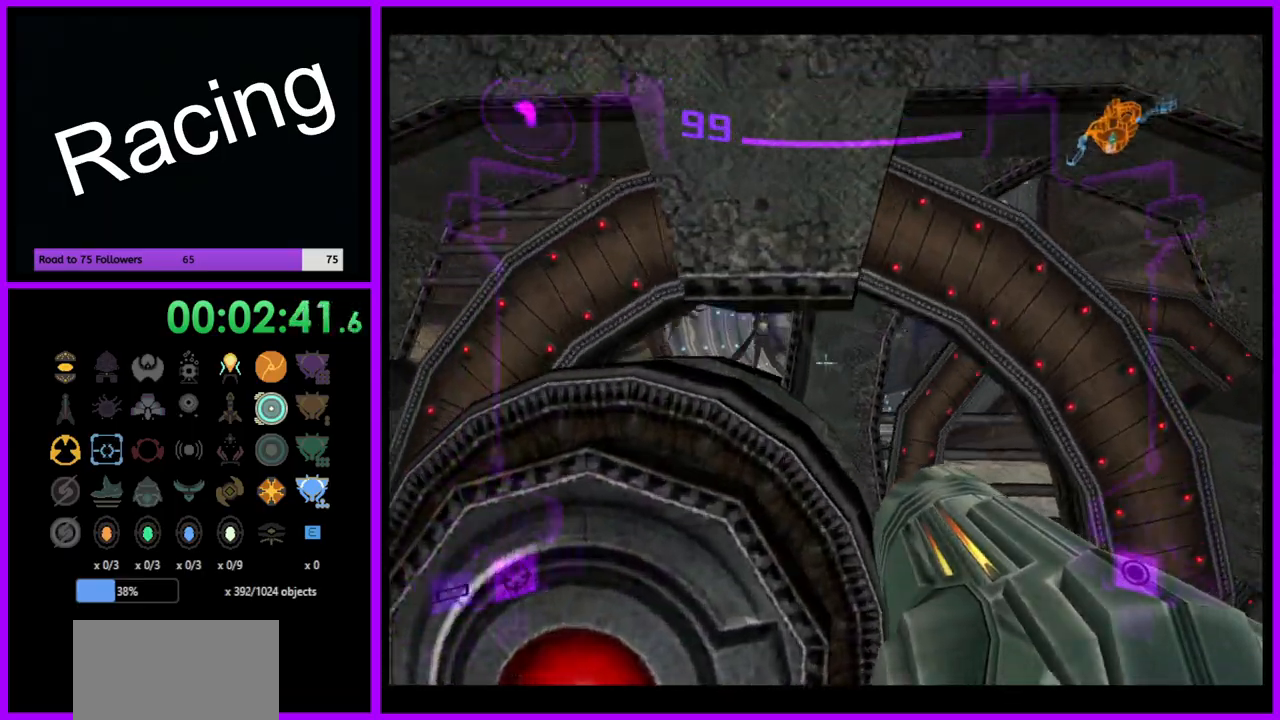
{"buttons": ["B", "L1"], "left_stick": "down", "right_stick": "center", "events": [[300, "left_stick", "center"], [383, "left_stick", "down"], [450, "B", "down"]]}
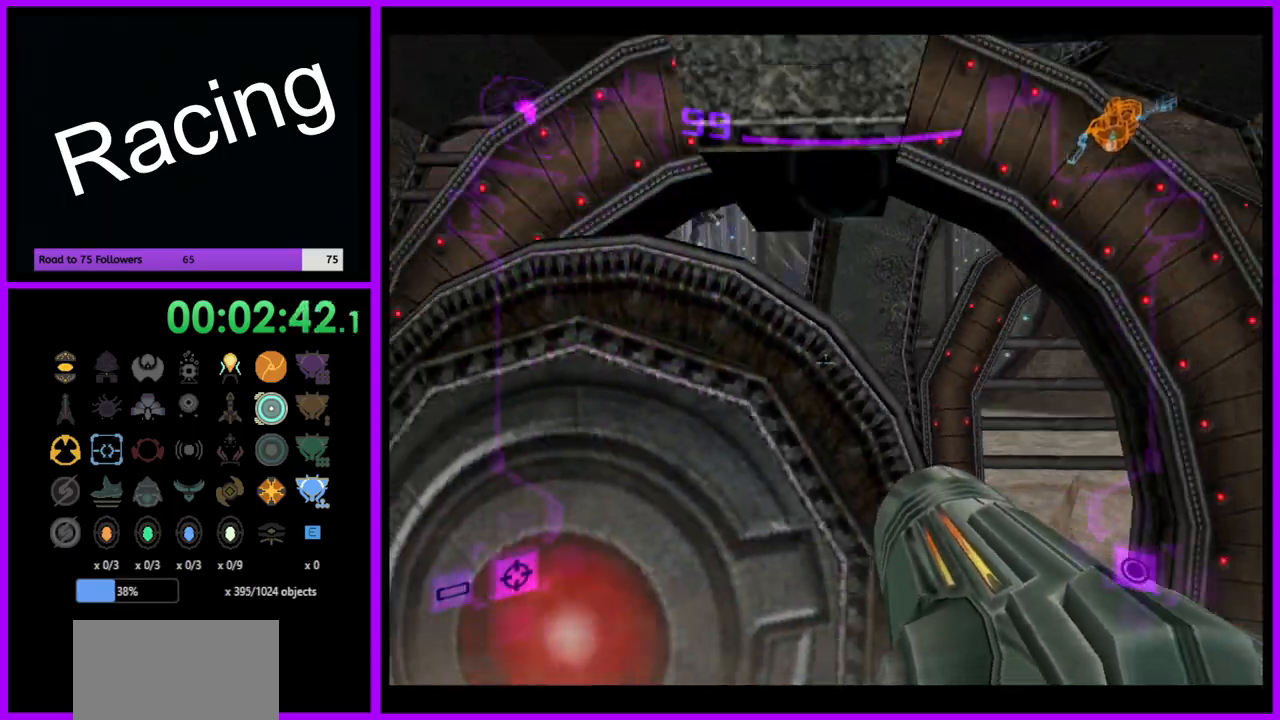
{"buttons": ["L1"], "left_stick": "up", "right_stick": "center", "events": [[67, "B", "up"], [333, "left_stick", "up"]]}
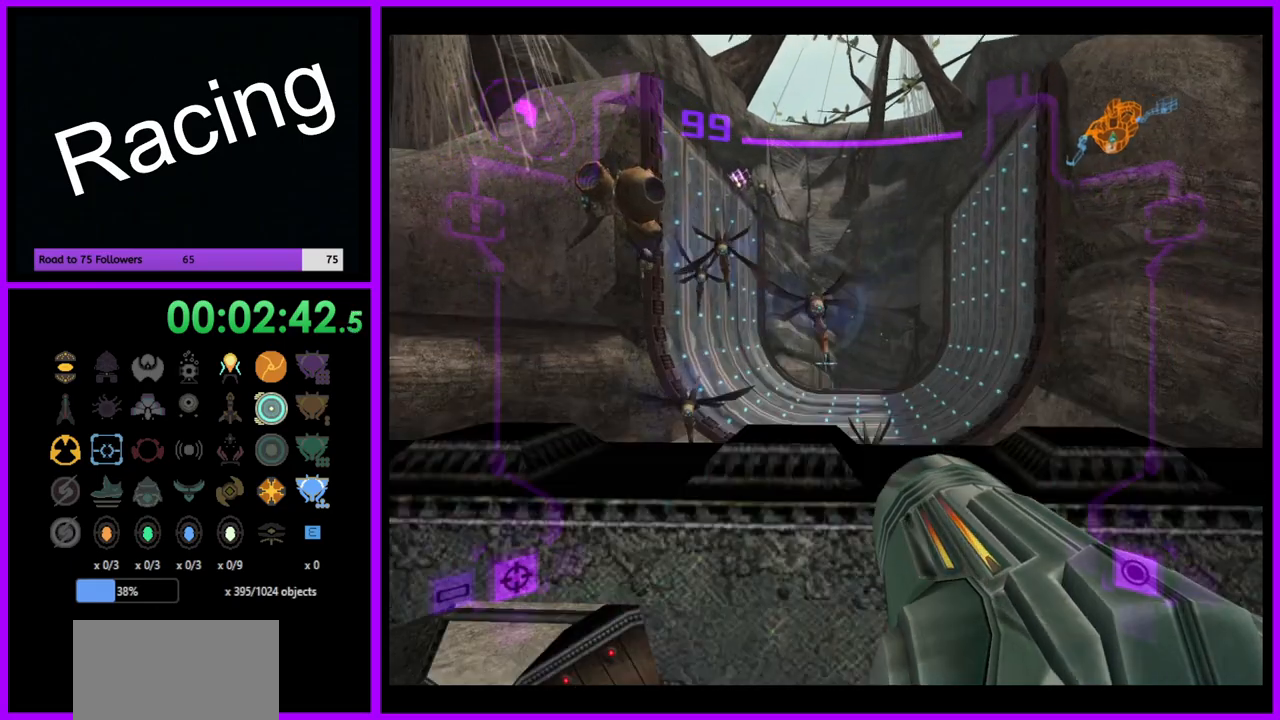
{"buttons": ["L1"], "left_stick": "up-right", "right_stick": "center", "events": [[467, "left_stick", "up-right"]]}
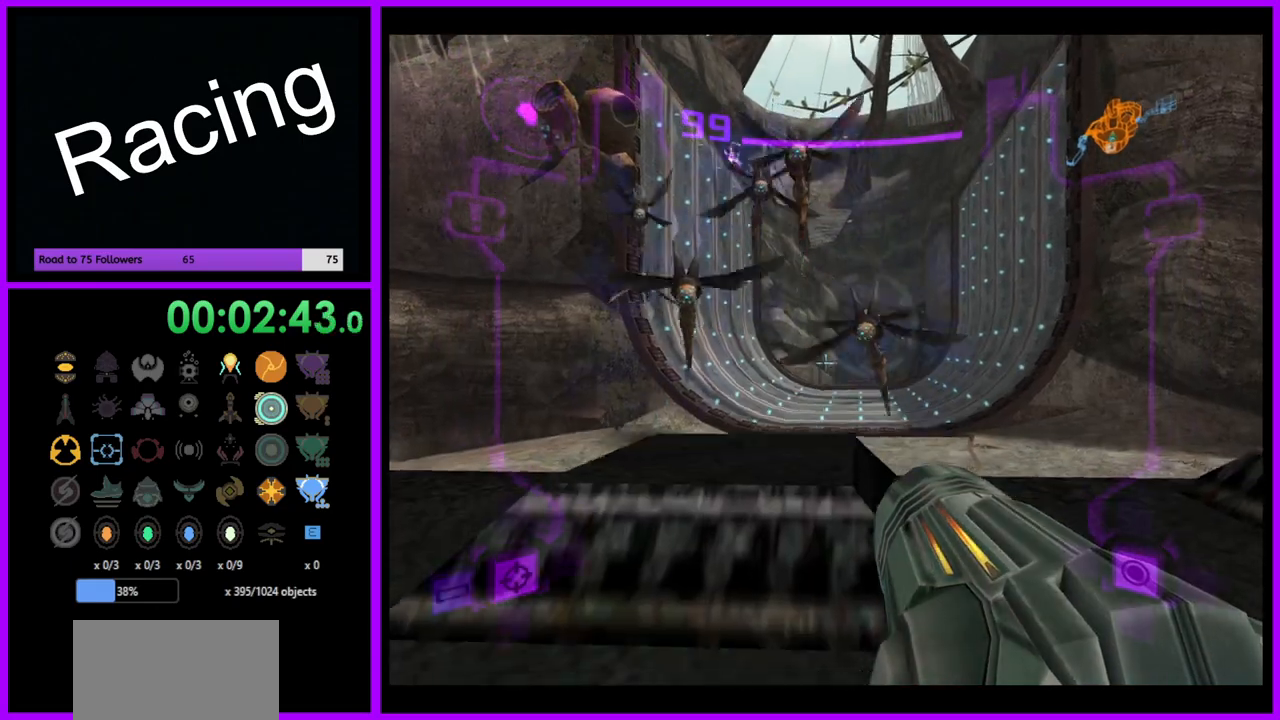
{"buttons": ["B", "L1"], "left_stick": "down-right", "right_stick": "center", "events": [[50, "B", "down"], [183, "B", "up"], [383, "B", "down"], [467, "left_stick", "down-right"]]}
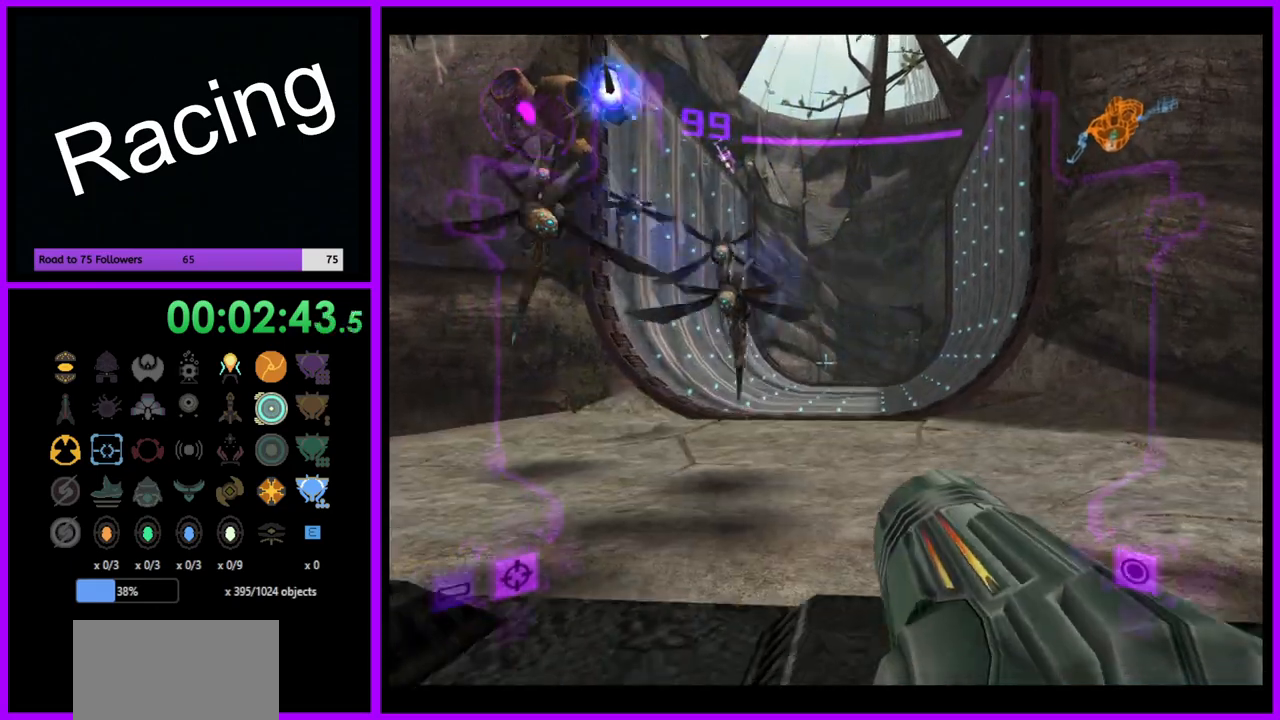
{"buttons": ["L1"], "left_stick": "up-right", "right_stick": "center", "events": [[17, "B", "up"], [17, "left_stick", "down"], [150, "left_stick", "up"], [283, "left_stick", "up-right"]]}